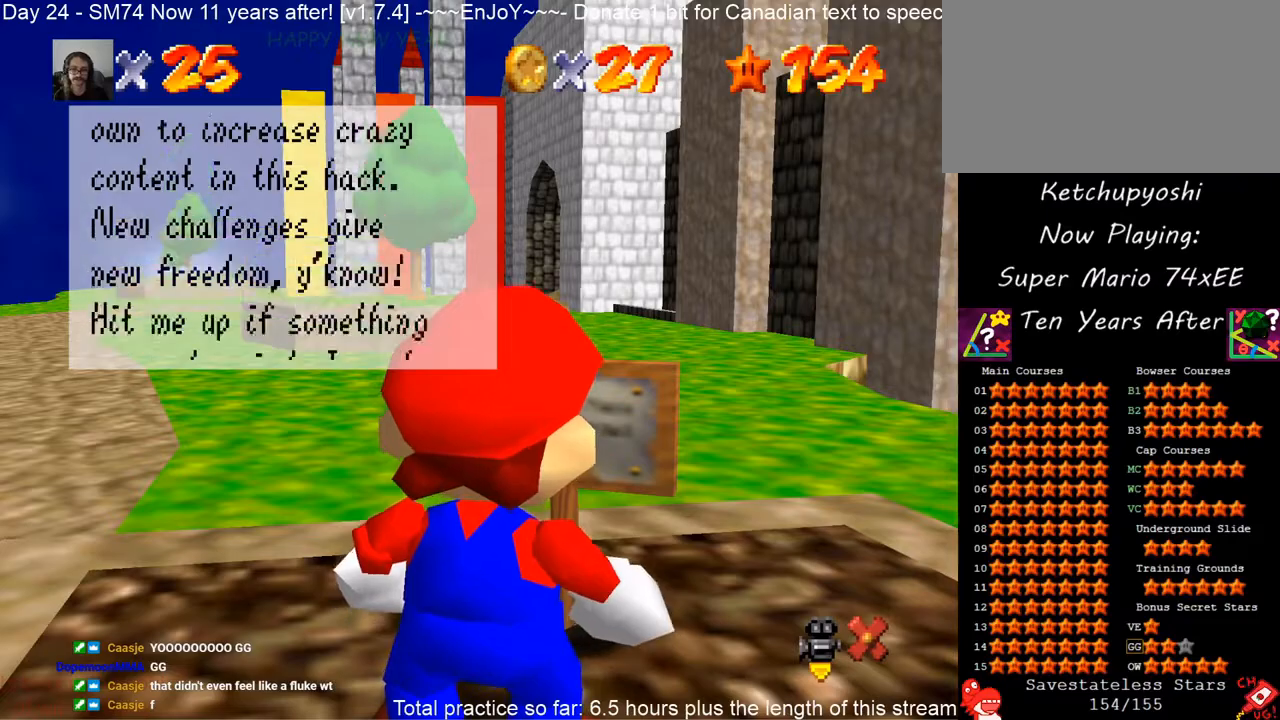
Gameplay with a controller (Nintendo layout); each line is a JSON object with the inputs held at the frame after it (dt_ms = milliseconds from this image to that frame). "events" lists button and stick changes between this image and that frame as [ms after this image, input, new state], when the widget could be followed in between. Not read: L3 R3 other_buttons.
{"dt_ms": 500, "buttons": [], "left_stick": "center", "events": [[67, "A", "up"]]}
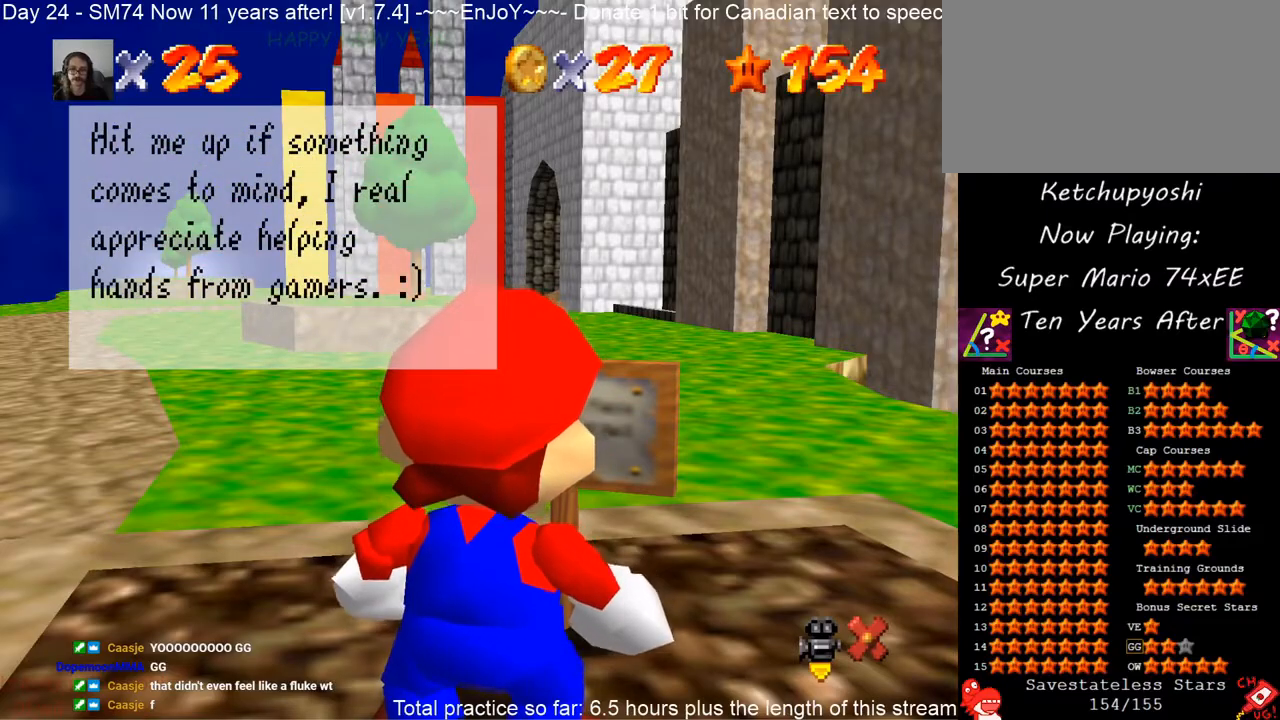
{"dt_ms": 500, "buttons": [], "left_stick": "center", "events": []}
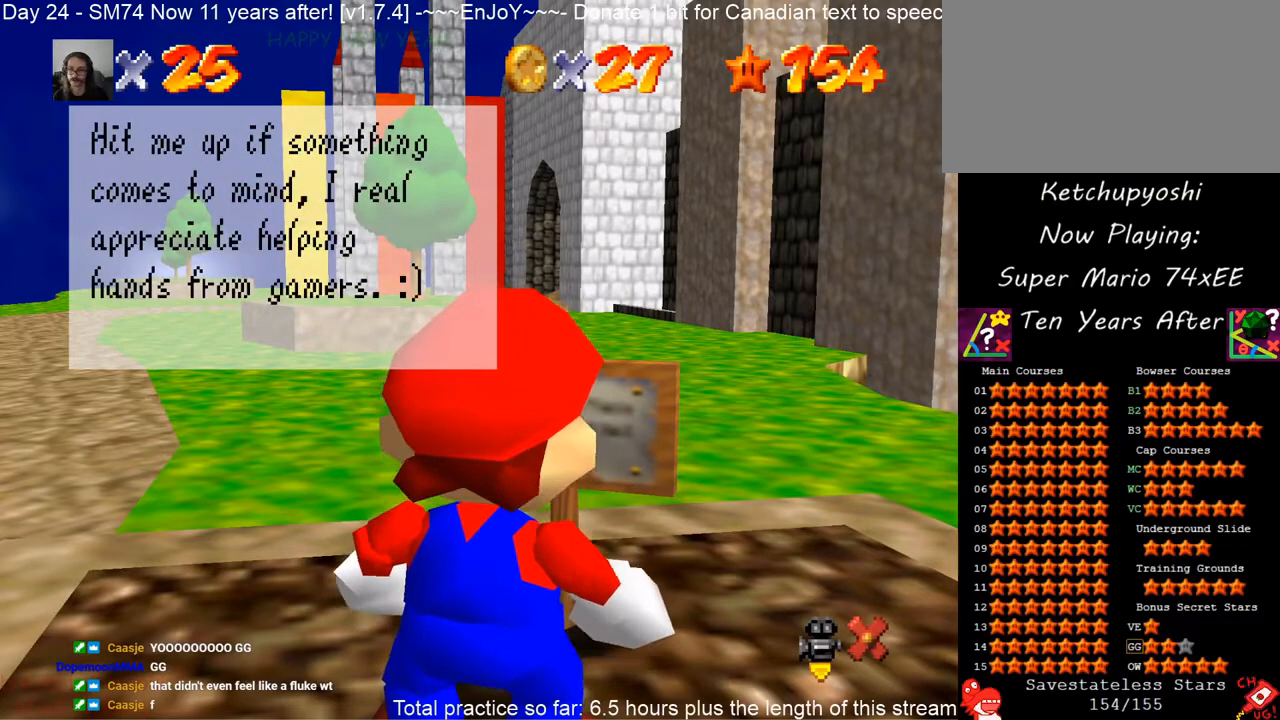
{"dt_ms": 500, "buttons": [], "left_stick": "center", "events": []}
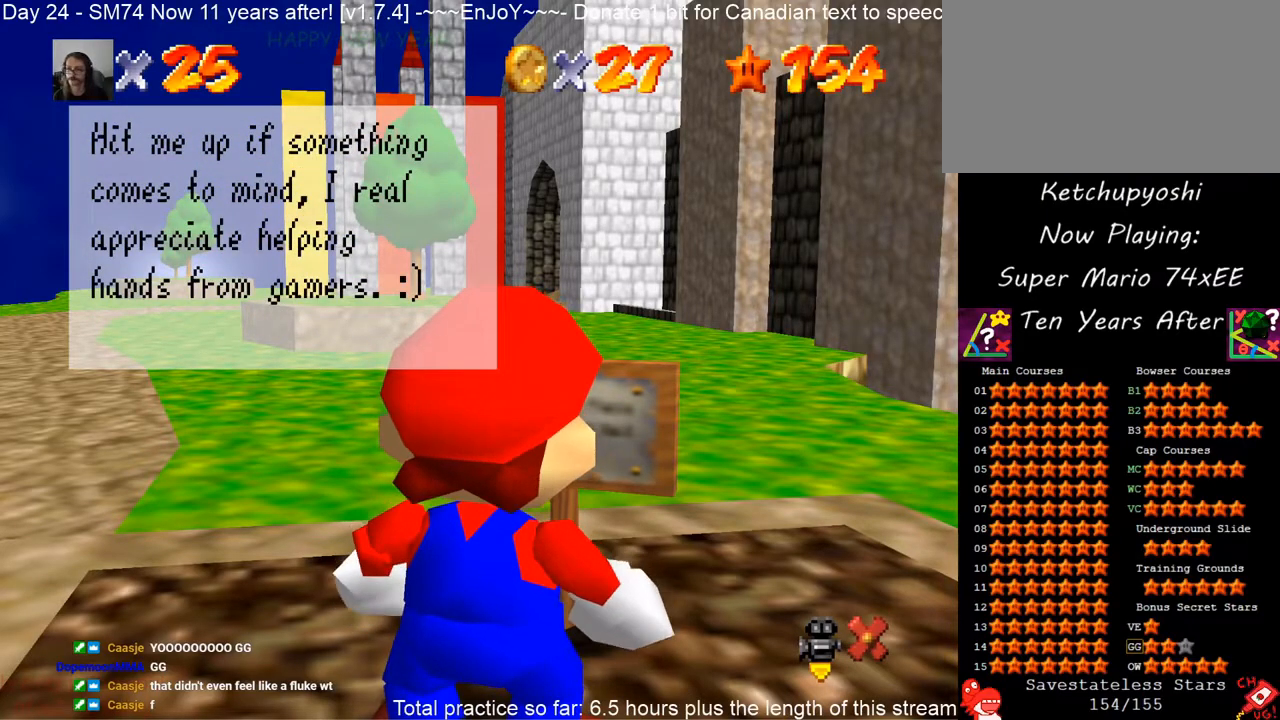
{"dt_ms": 500, "buttons": [], "left_stick": "left", "events": [[17, "left_stick", "left"]]}
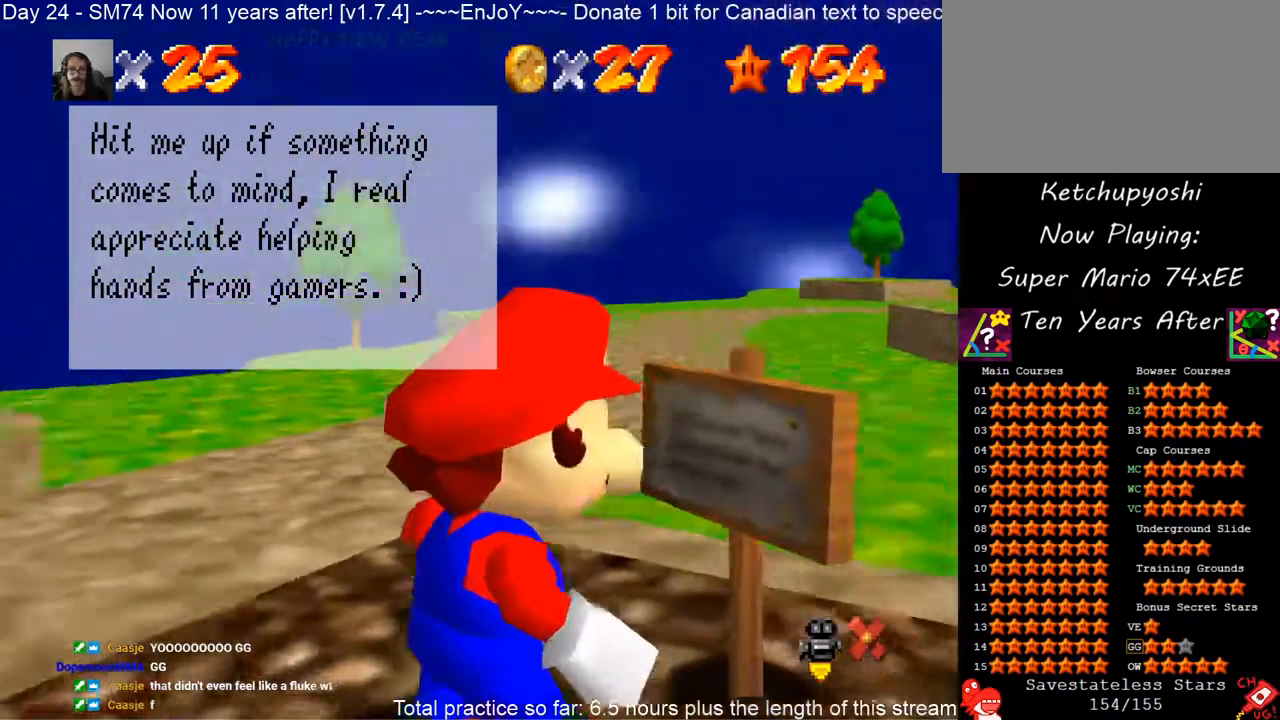
{"dt_ms": 500, "buttons": [], "left_stick": "left", "events": []}
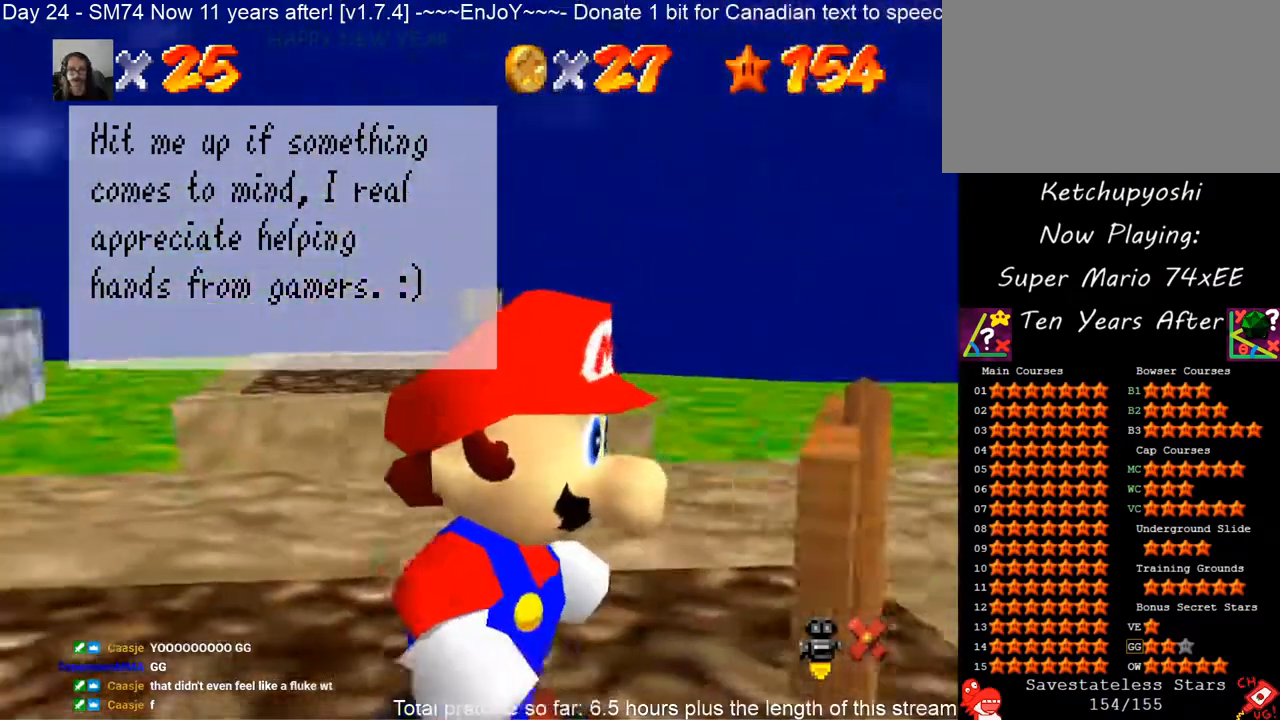
{"dt_ms": 500, "buttons": [], "left_stick": "right", "events": [[383, "left_stick", "center"], [483, "left_stick", "right"]]}
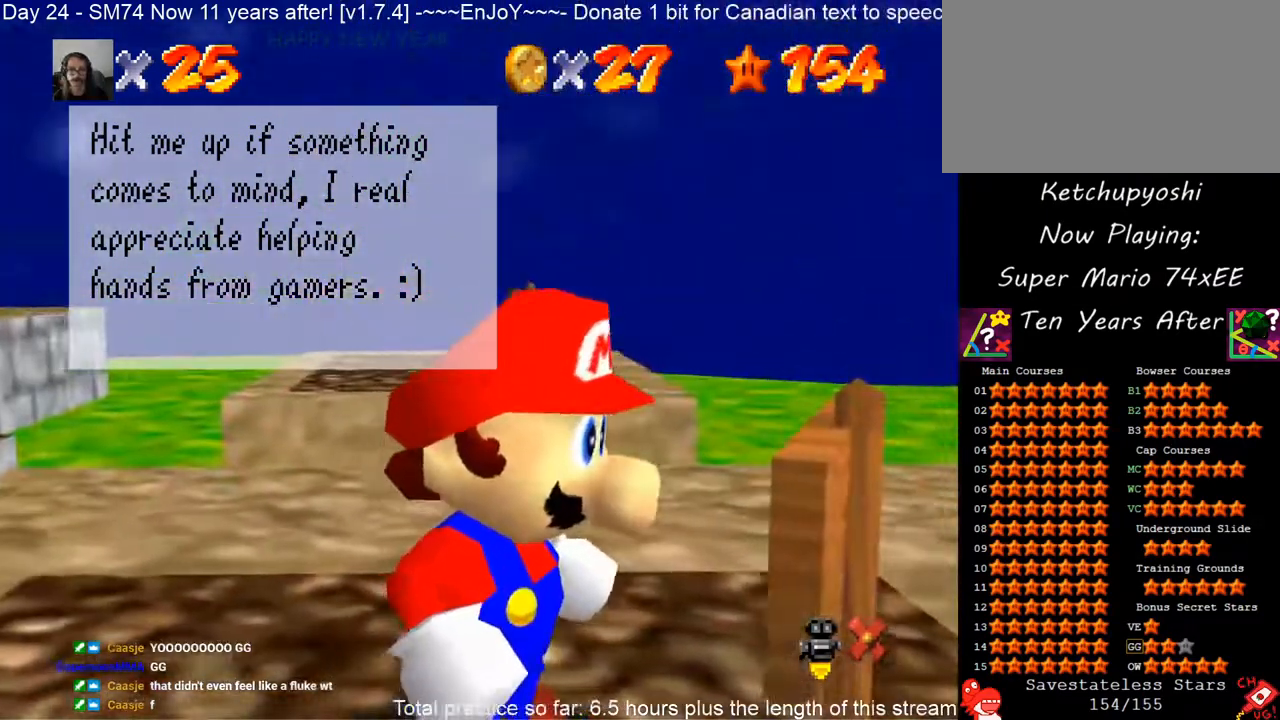
{"dt_ms": 500, "buttons": [], "left_stick": "right", "events": []}
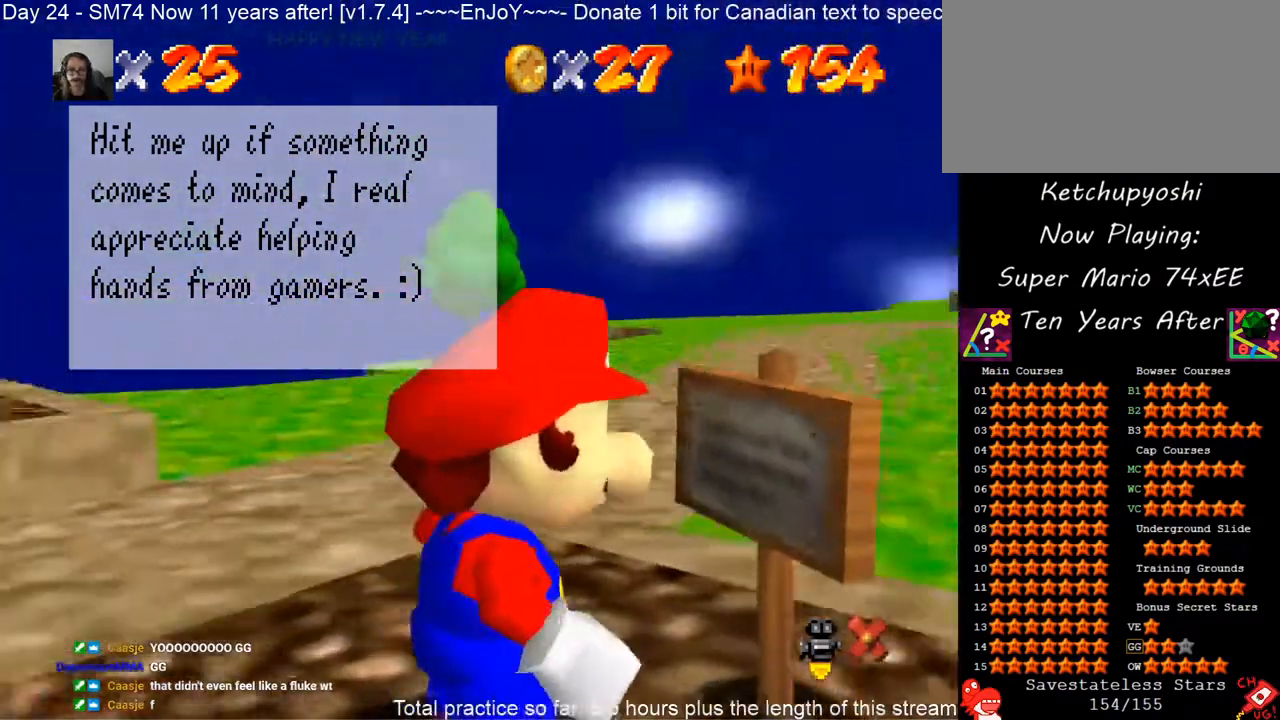
{"dt_ms": 500, "buttons": [], "left_stick": "right", "events": []}
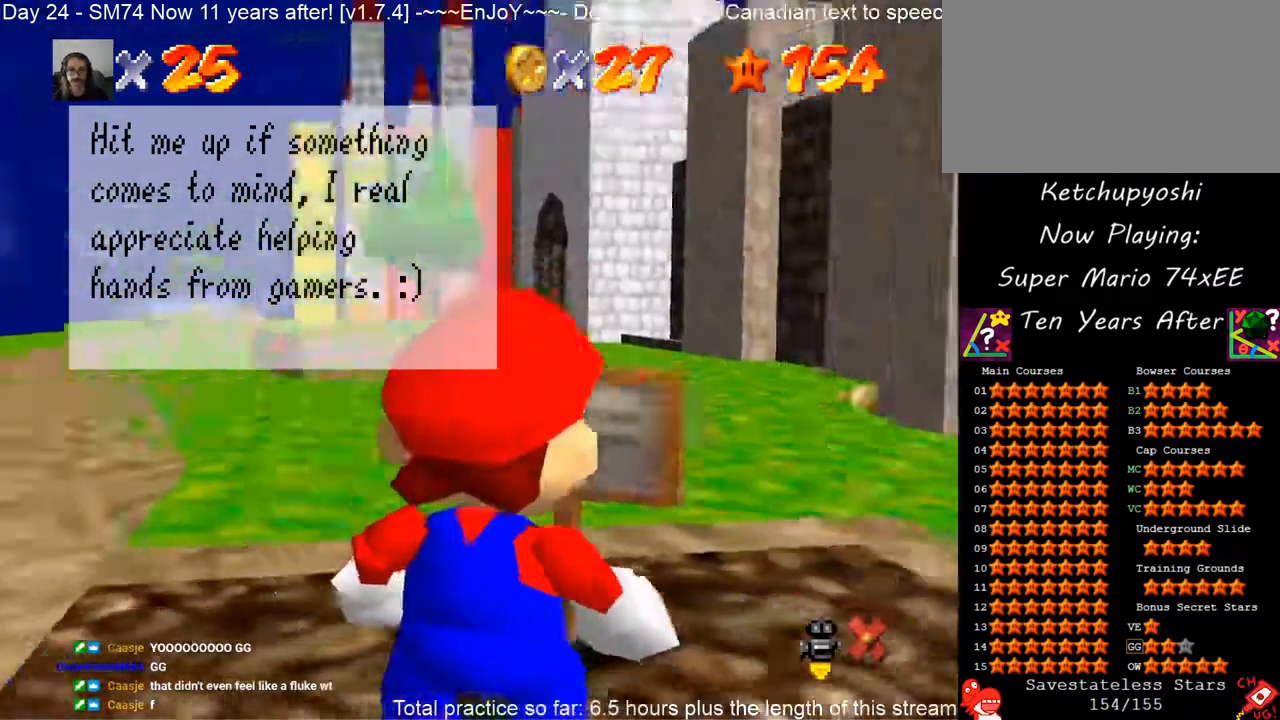
{"dt_ms": 500, "buttons": [], "left_stick": "right", "events": []}
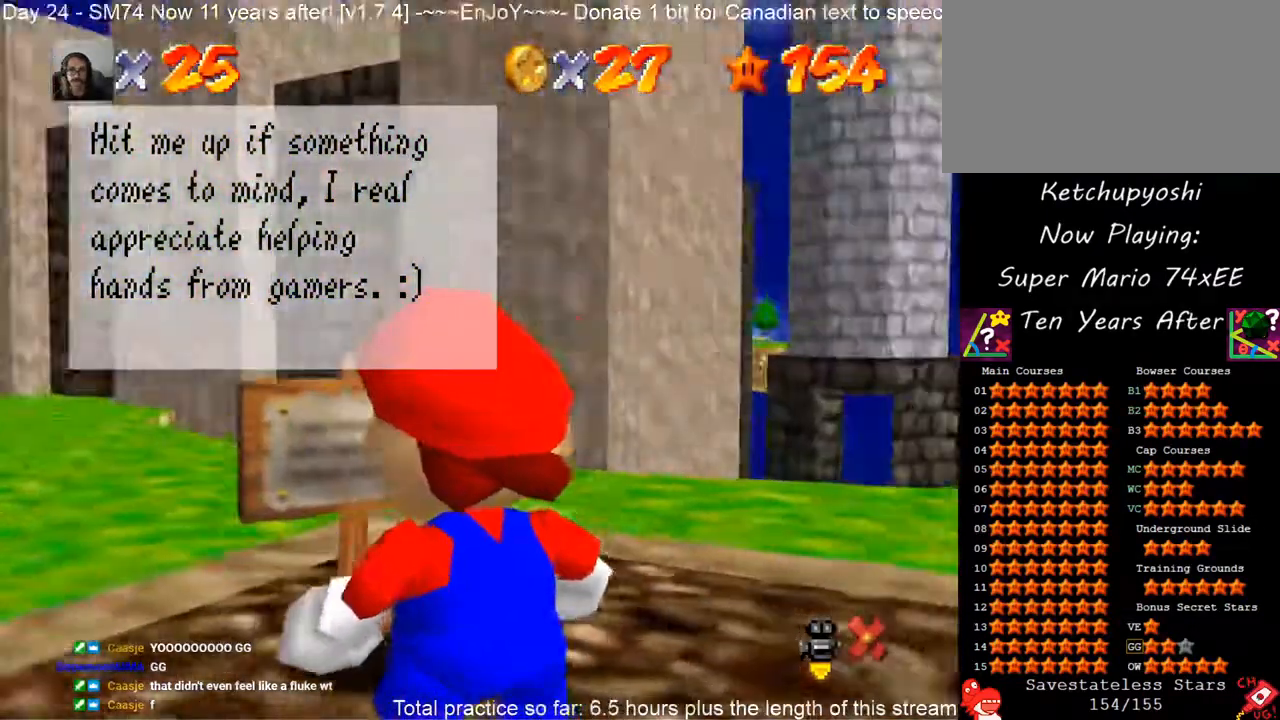
{"dt_ms": 500, "buttons": [], "left_stick": "left", "events": [[50, "left_stick", "center"], [383, "left_stick", "left"]]}
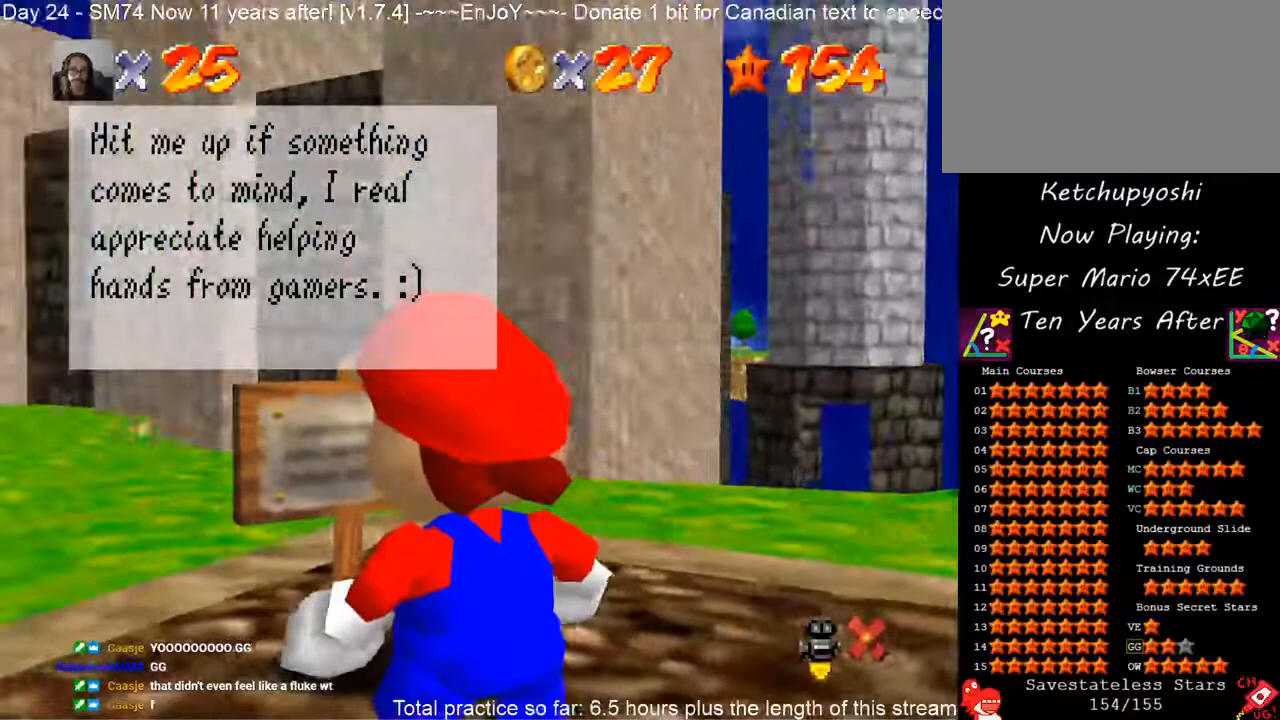
{"dt_ms": 500, "buttons": [], "left_stick": "left", "events": []}
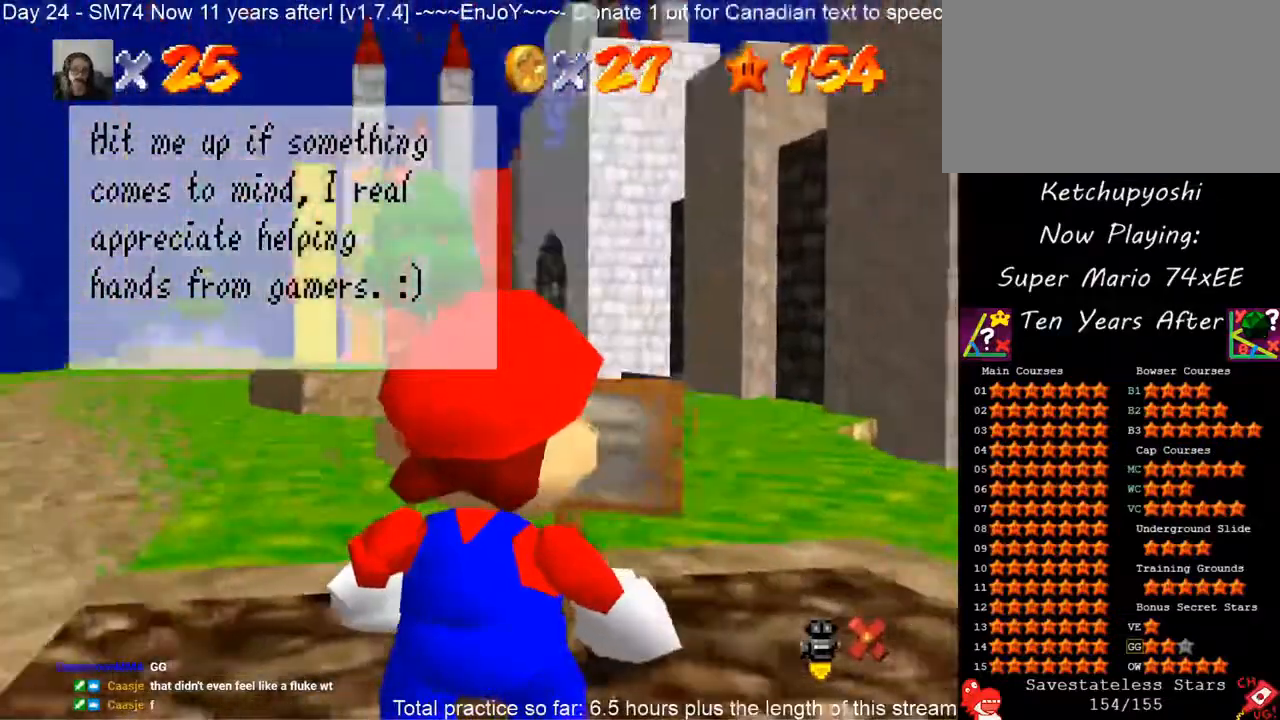
{"dt_ms": 500, "buttons": [], "left_stick": "center", "events": [[83, "left_stick", "center"]]}
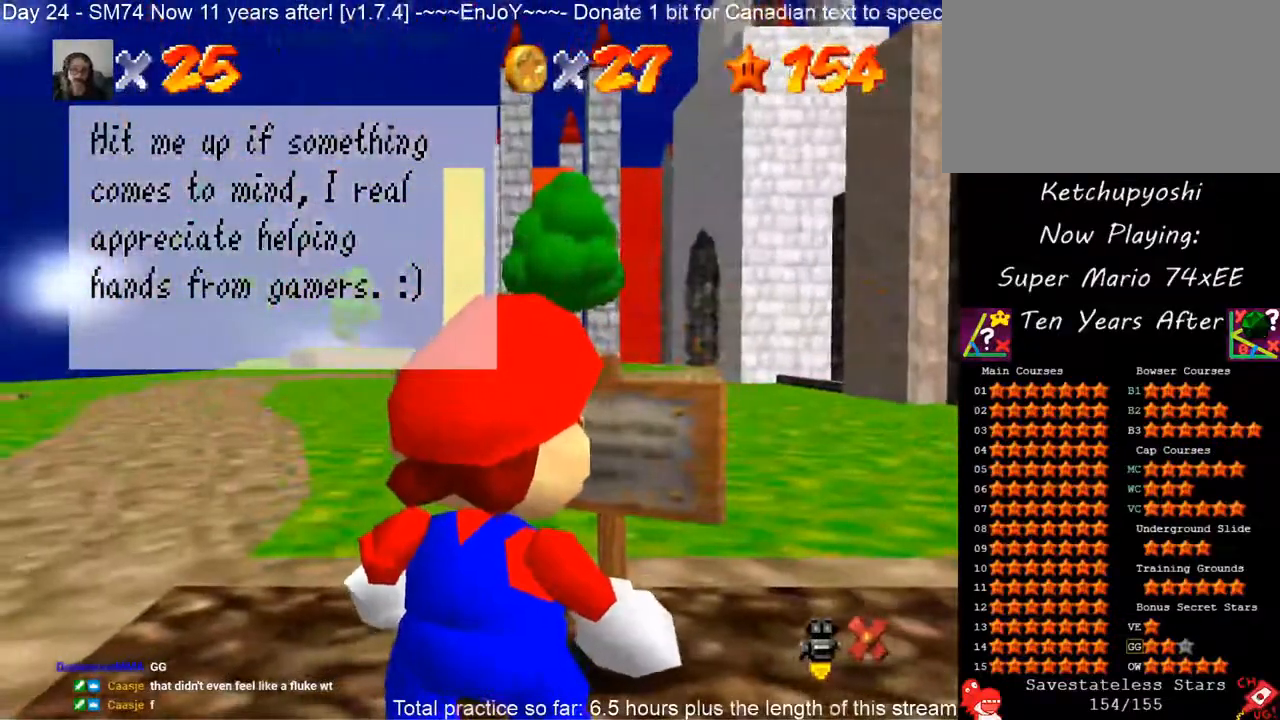
{"dt_ms": 500, "buttons": [], "left_stick": "center", "events": [[283, "left_stick", "right"], [500, "left_stick", "center"]]}
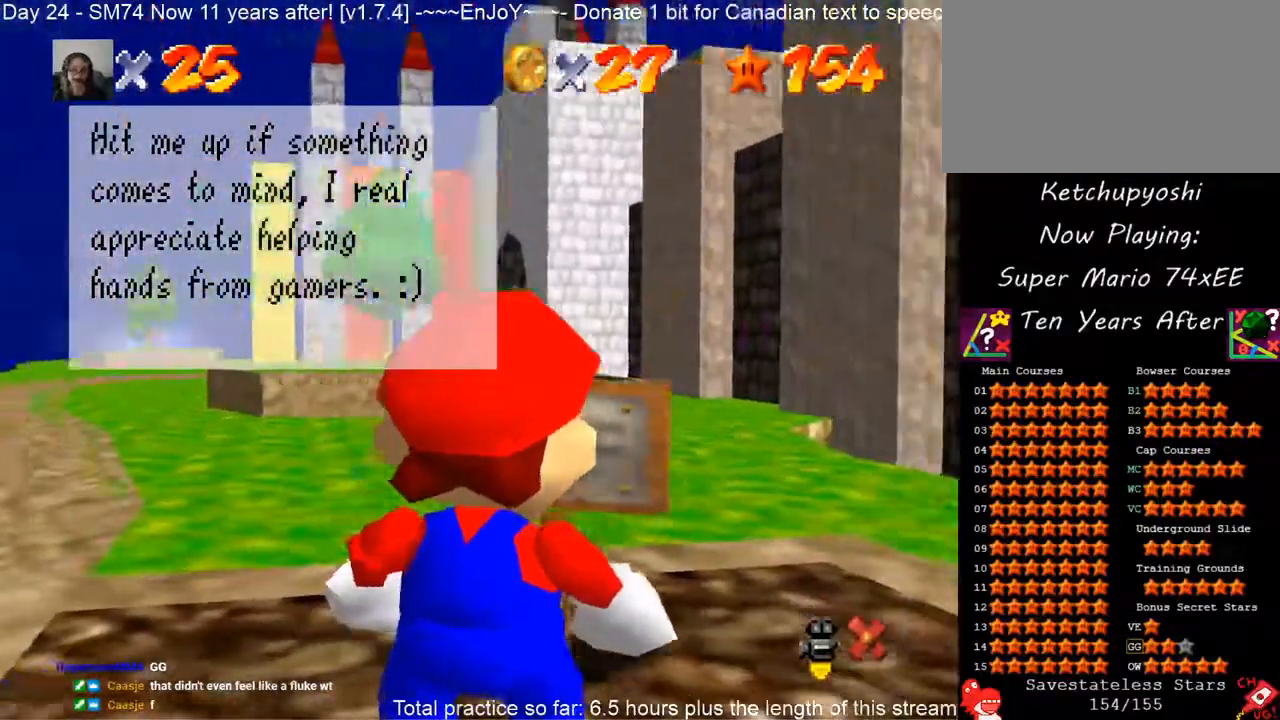
{"dt_ms": 500, "buttons": [], "left_stick": "right", "events": [[33, "A", "down"], [183, "A", "up"], [233, "left_stick", "right"]]}
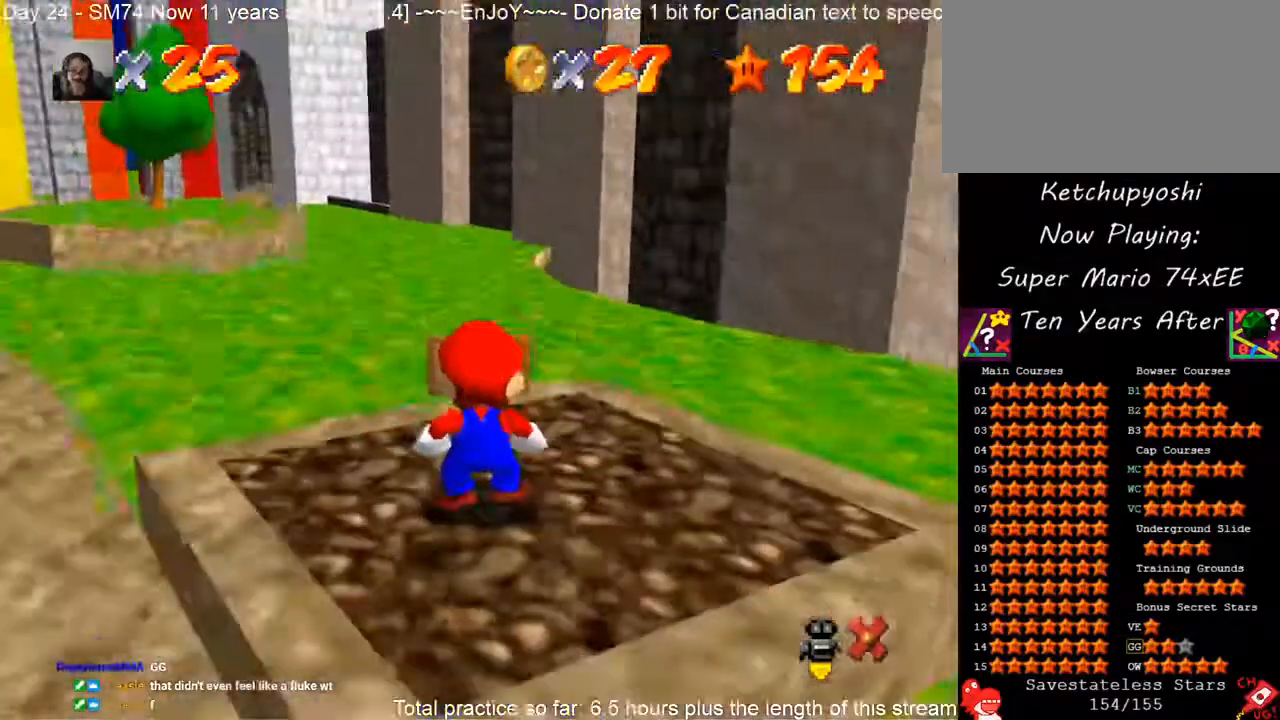
{"dt_ms": 500, "buttons": [], "left_stick": "down-right", "events": [[433, "left_stick", "down-right"]]}
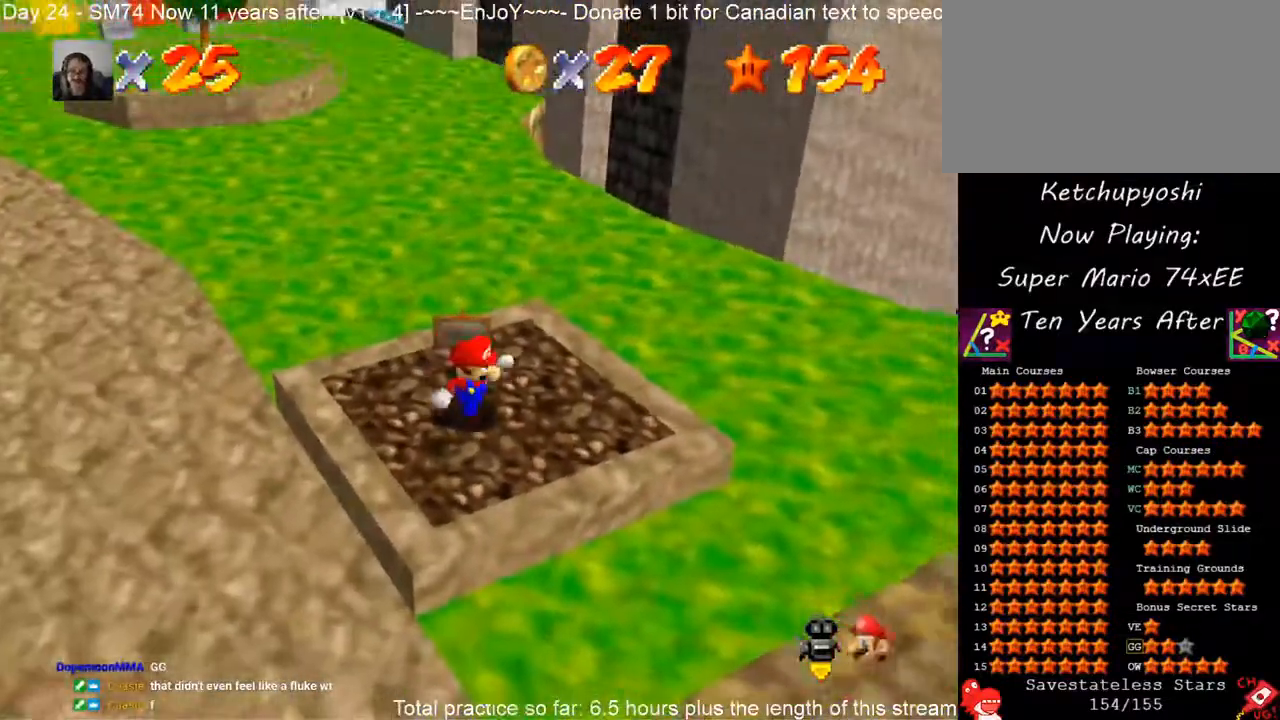
{"dt_ms": 1000, "buttons": ["A"], "left_stick": "up-left", "events": [[83, "left_stick", "down"], [267, "left_stick", "left"], [400, "left_stick", "up-left"], [633, "A", "down"]]}
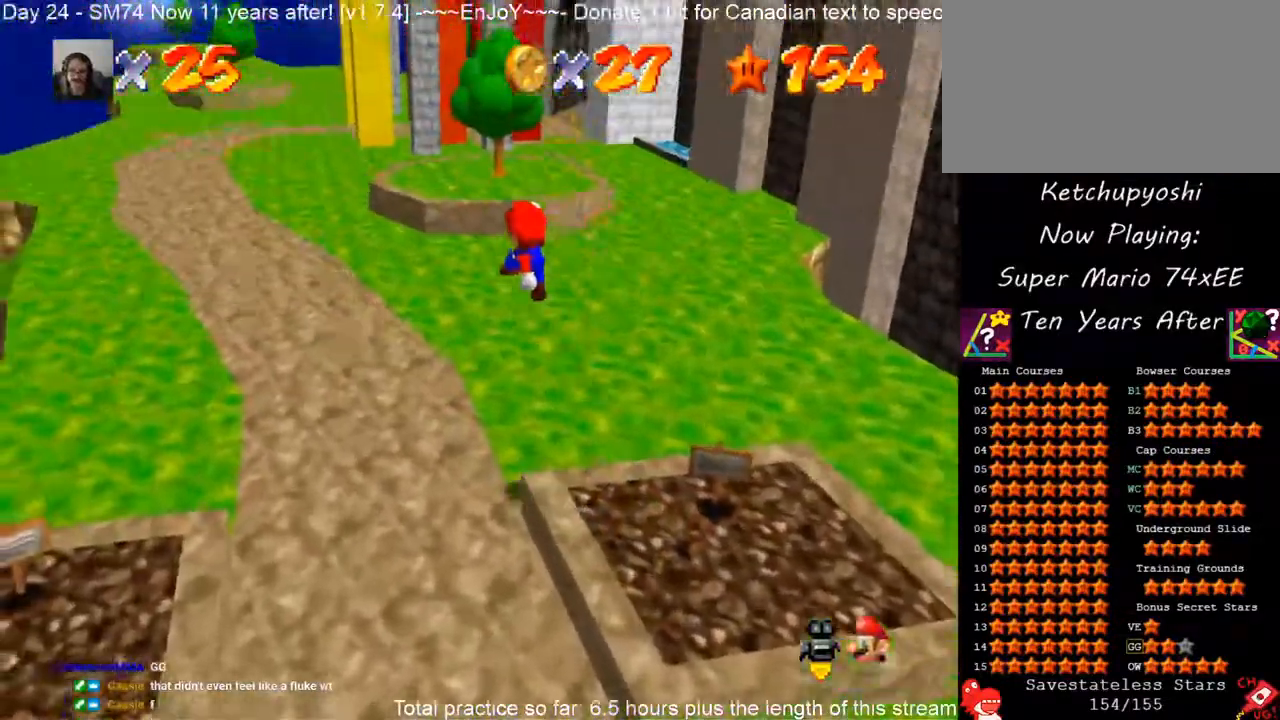
{"dt_ms": 500, "buttons": [], "left_stick": "up-left", "events": [[67, "A", "up"], [350, "B", "down"], [467, "B", "up"]]}
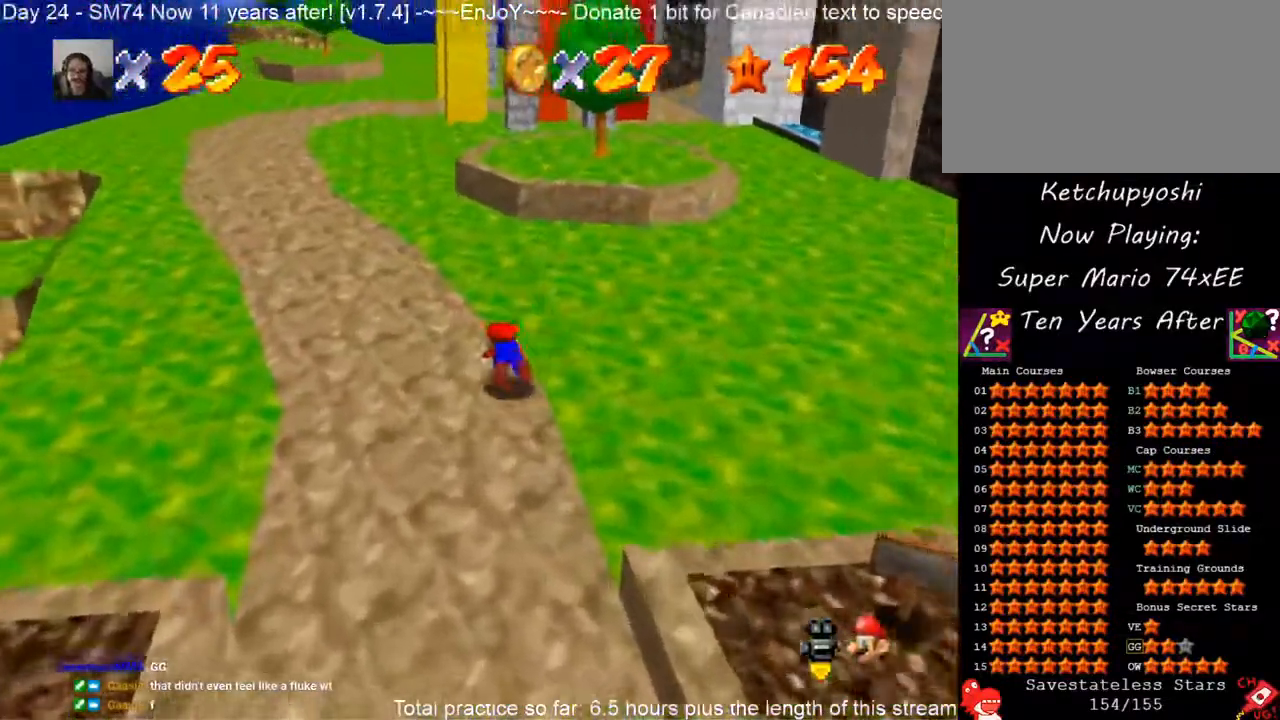
{"dt_ms": 500, "buttons": [], "left_stick": "up-left", "events": [[50, "A", "down"], [267, "A", "up"]]}
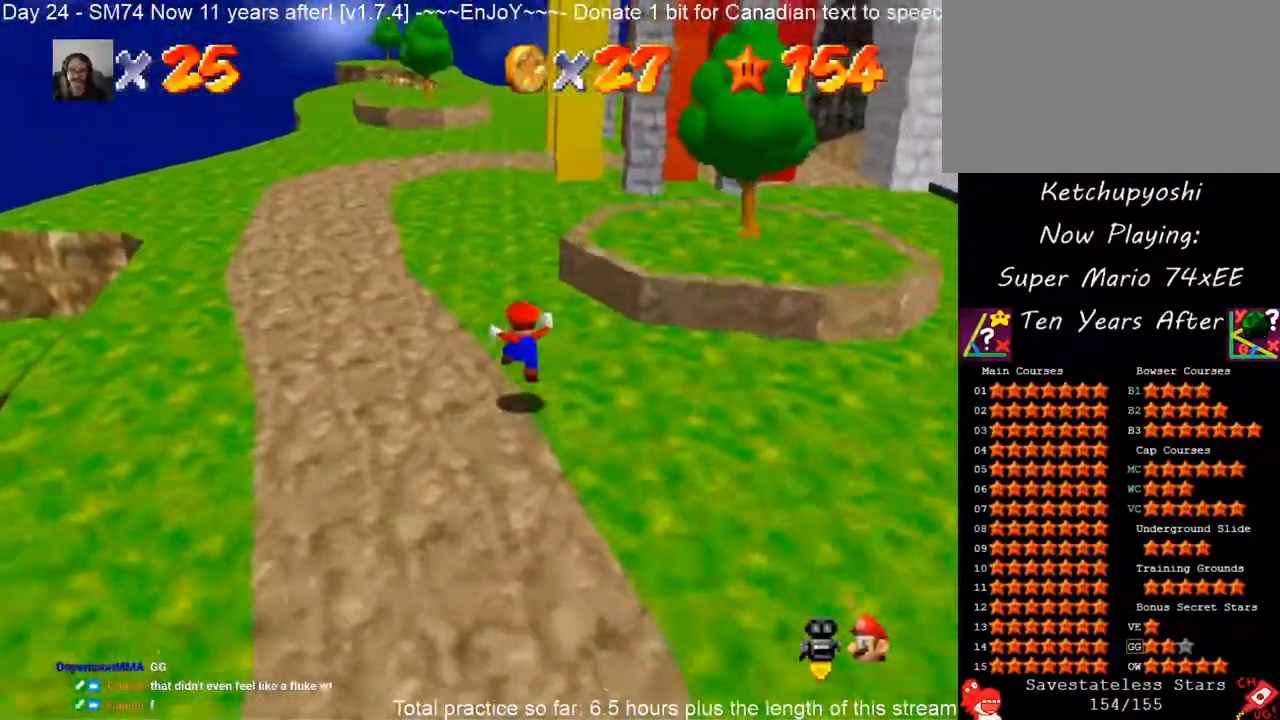
{"dt_ms": 500, "buttons": ["A", "B"], "left_stick": "up-right", "events": [[150, "A", "down"], [183, "B", "down"], [183, "left_stick", "up"], [500, "left_stick", "up-right"]]}
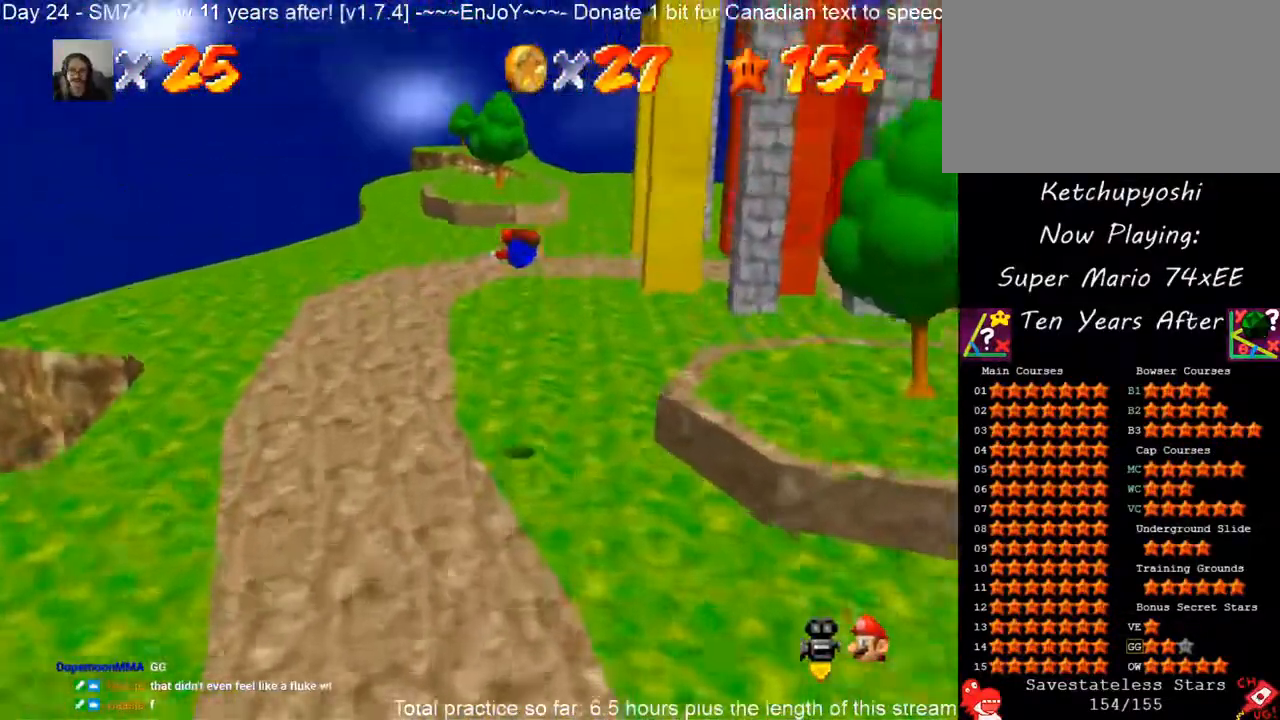
{"dt_ms": 500, "buttons": [], "left_stick": "up", "events": [[67, "A", "up"], [67, "B", "up"], [217, "left_stick", "up"]]}
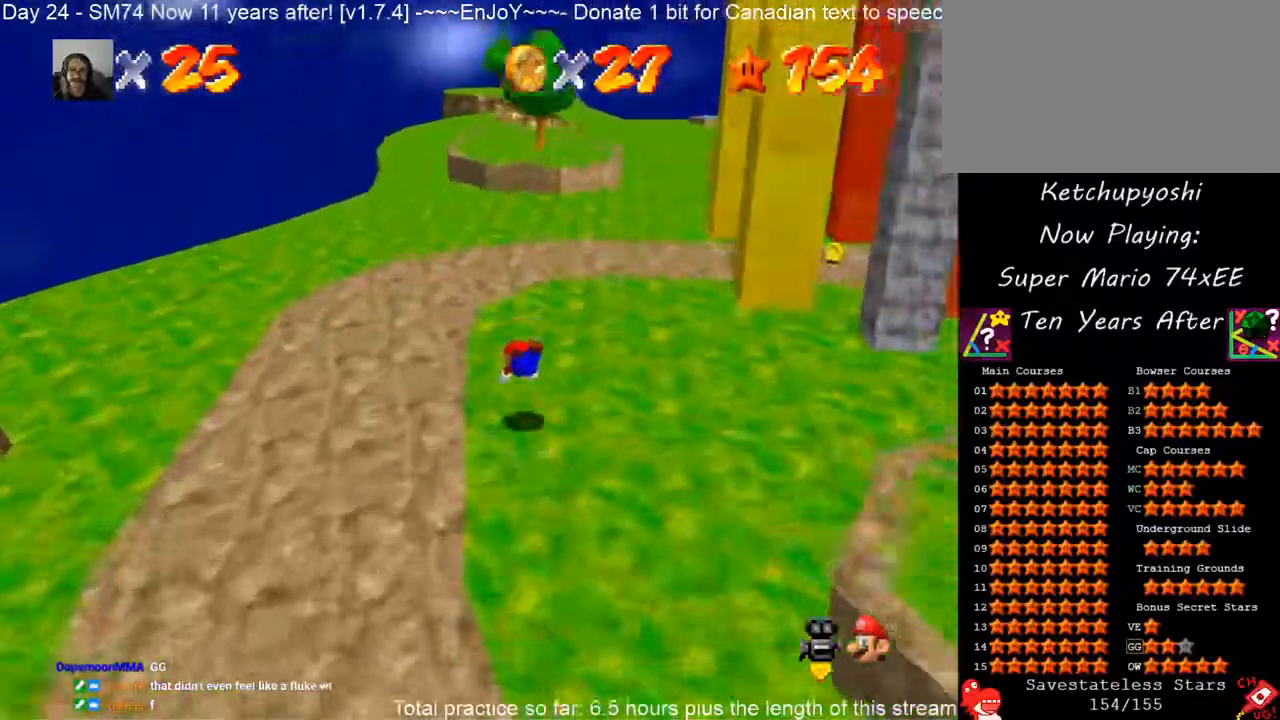
{"dt_ms": 500, "buttons": [], "left_stick": "up", "events": [[167, "A", "down"], [500, "A", "up"]]}
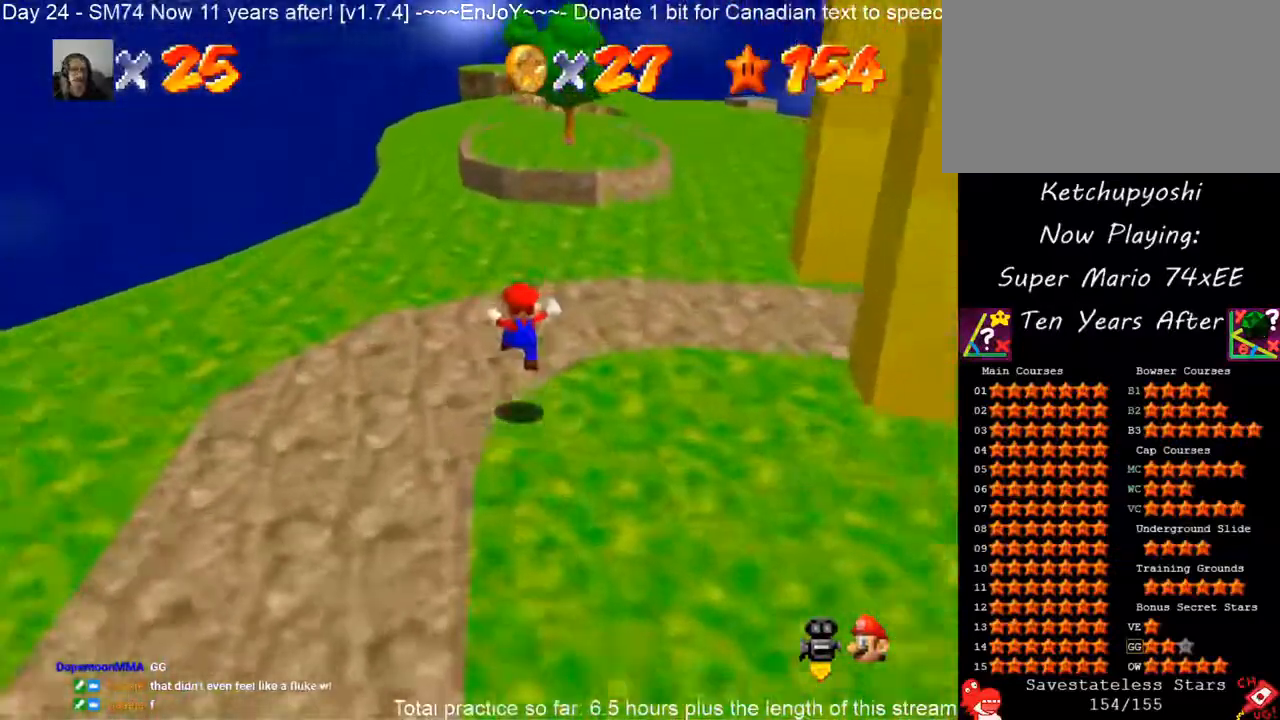
{"dt_ms": 500, "buttons": ["A", "B"], "left_stick": "up", "events": [[400, "A", "down"], [433, "B", "down"]]}